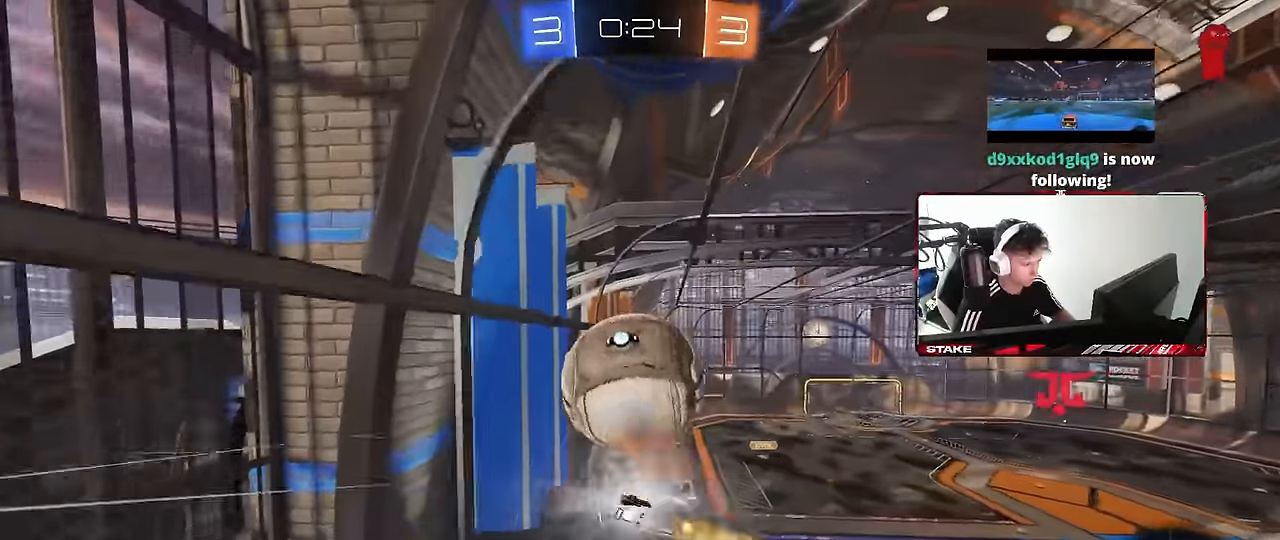
Gameplay with keyboard and mouse; each line is a JSON object with the keys and mouse buttons held at the frame after it. "events" lists presses ("down") and releases ("up") of "1", "2", "3", "4", "5", "a", "alt", "c", "caps_lock", "ctrl", "d", "e", "f", "g", "q", "r", "s", "shift", "space", "t", "tab", "v", "w", "x", "z", "mouse_left", "mouse_wheel" and "mouse_right" between this image and that frame as [ms after this image, input, new state], when the widget could be followed in between. "mouse_left", "mouse_wheel", "mouse_right" = the "left", "wheel", "right" buttons of the "mouse" list. No other keys are recorded. "wheel" means that the mouse wheel is clicked or scrolled. Mouse movement is not recorded.
{"keys": ["d", "s", "shift"], "mouse": [], "events": [[50, "s", "down"], [50, "w", "up"], [100, "mouse_left", "up"], [200, "mouse_right", "up"]]}
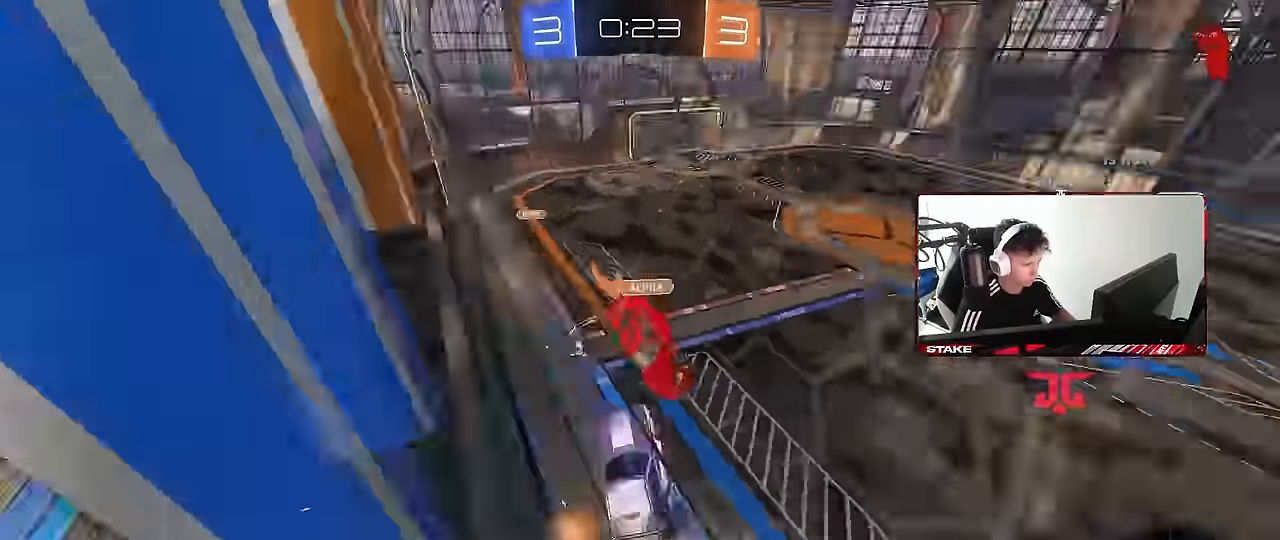
{"keys": [], "mouse": [], "events": [[67, "s", "up"], [400, "shift", "up"], [484, "d", "up"]]}
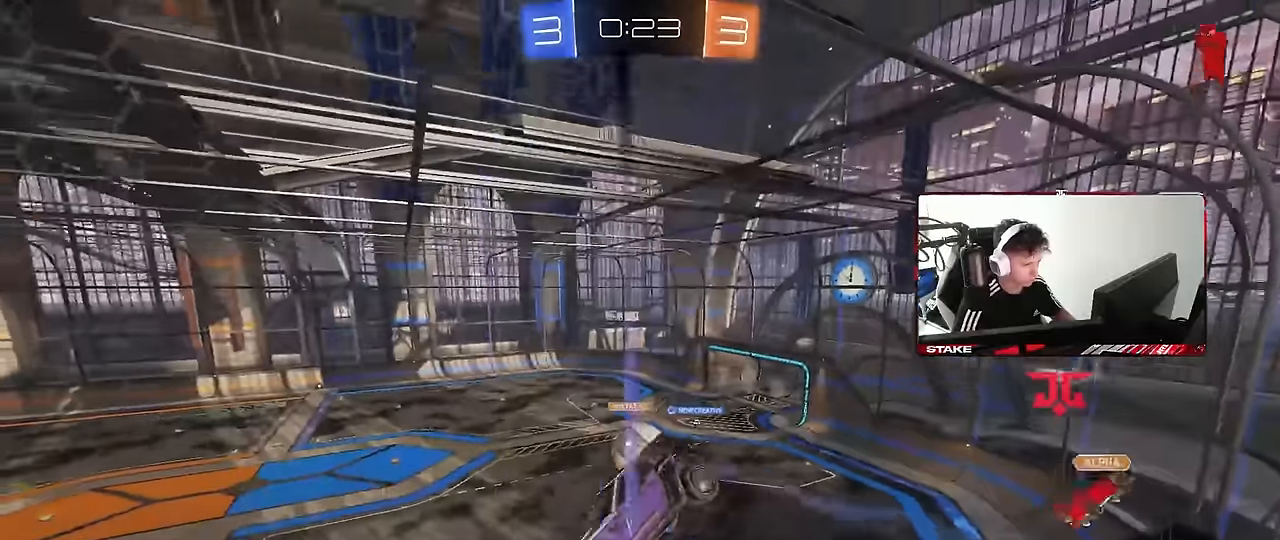
{"keys": [], "mouse": [], "events": [[134, "d", "down"], [217, "s", "down"], [317, "d", "up"], [317, "s", "up"]]}
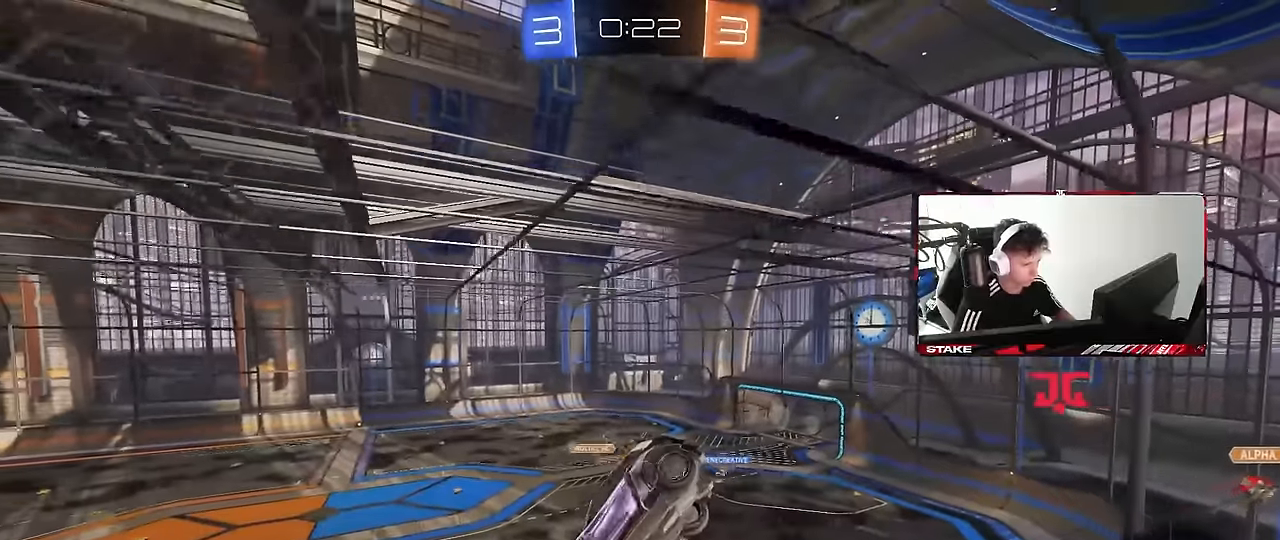
{"keys": [], "mouse": [], "events": [[50, "d", "down"], [150, "d", "up"]]}
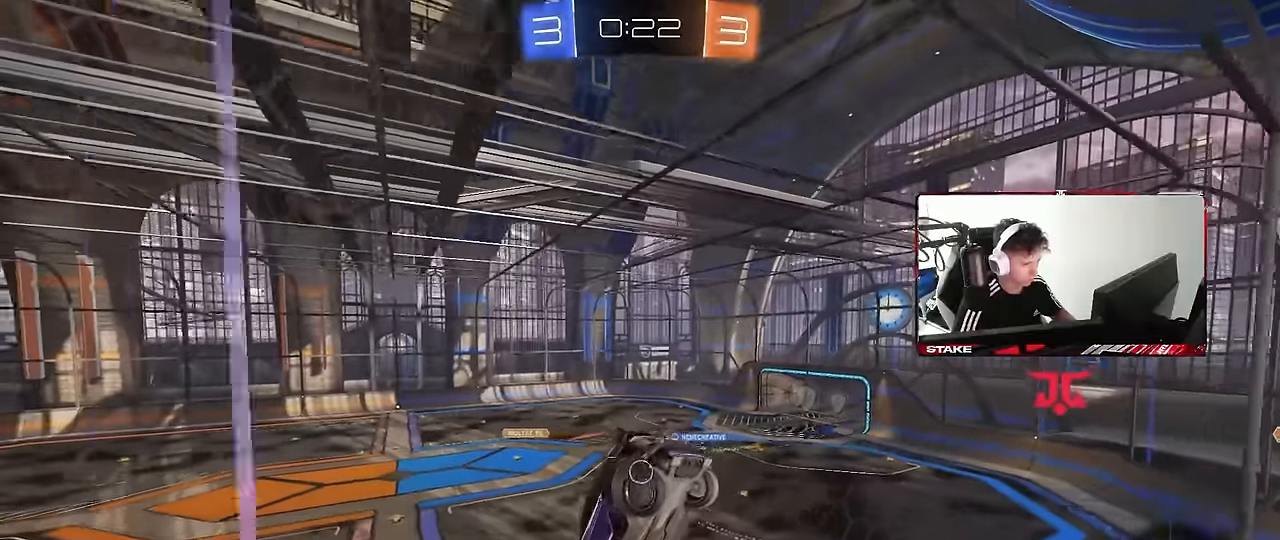
{"keys": [], "mouse": [], "events": []}
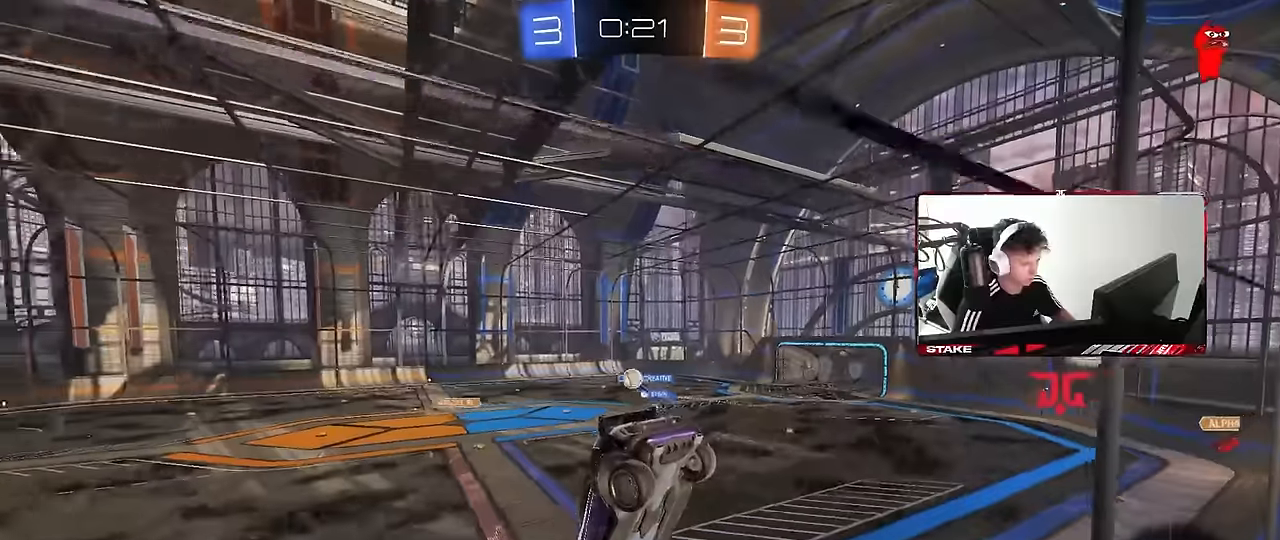
{"keys": ["w"], "mouse": [], "events": [[34, "s", "down"], [134, "d", "down"], [184, "s", "up"], [217, "d", "up"], [450, "w", "down"]]}
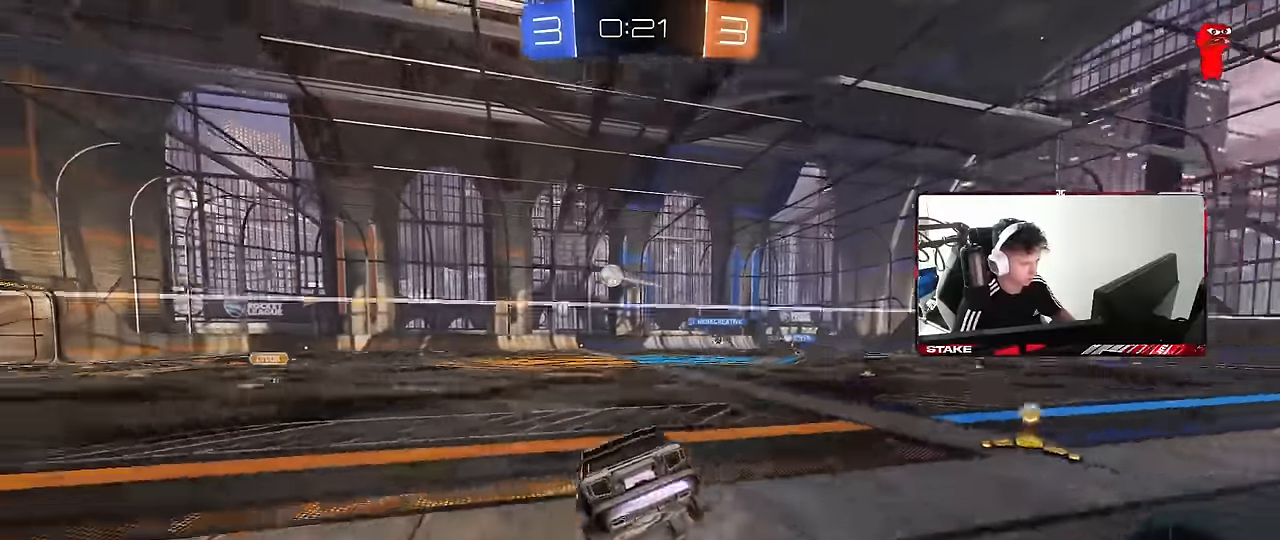
{"keys": ["d", "w"], "mouse": [], "events": [[50, "d", "down"]]}
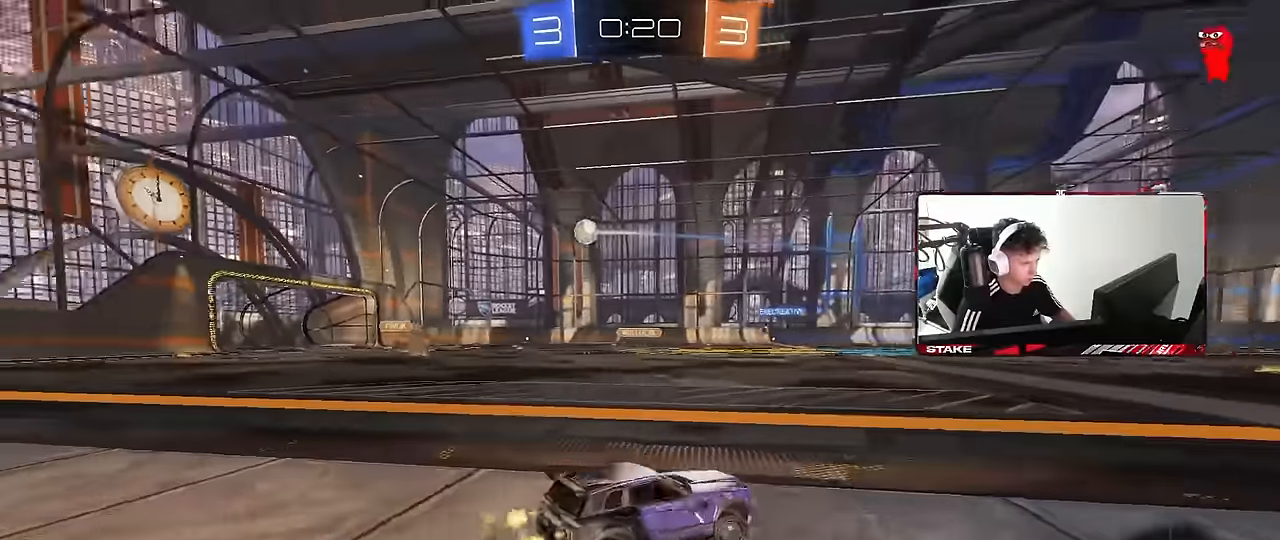
{"keys": ["a", "w"], "mouse": [], "events": [[250, "d", "up"], [450, "a", "down"]]}
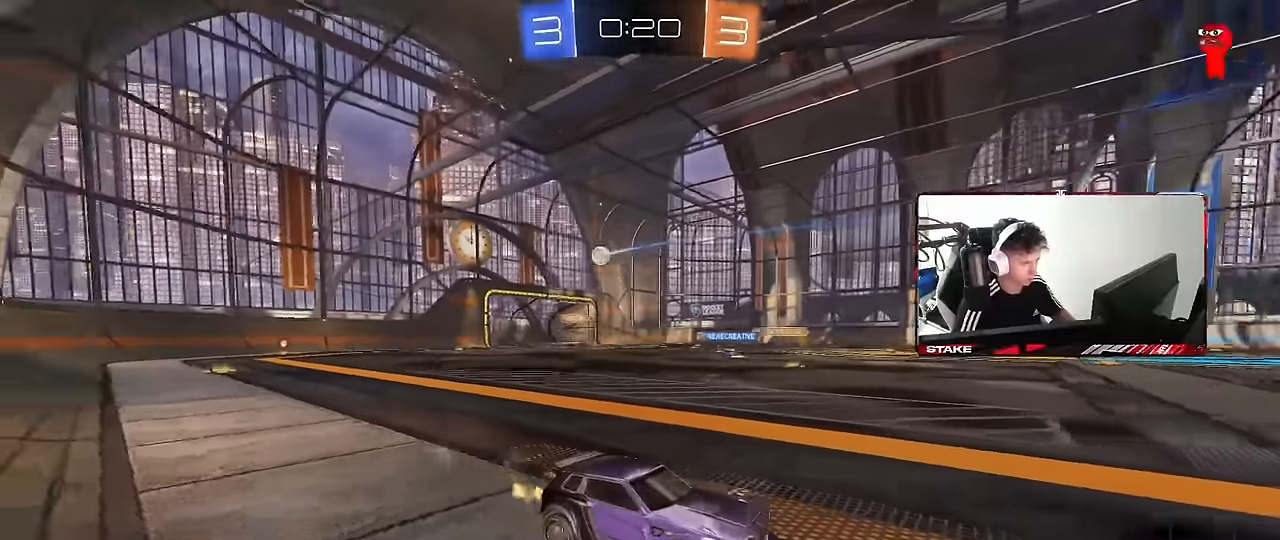
{"keys": ["a", "w"], "mouse": [], "events": [[34, "a", "up"], [84, "a", "down"], [234, "a", "up"], [317, "a", "down"], [317, "shift", "down"], [450, "shift", "up"]]}
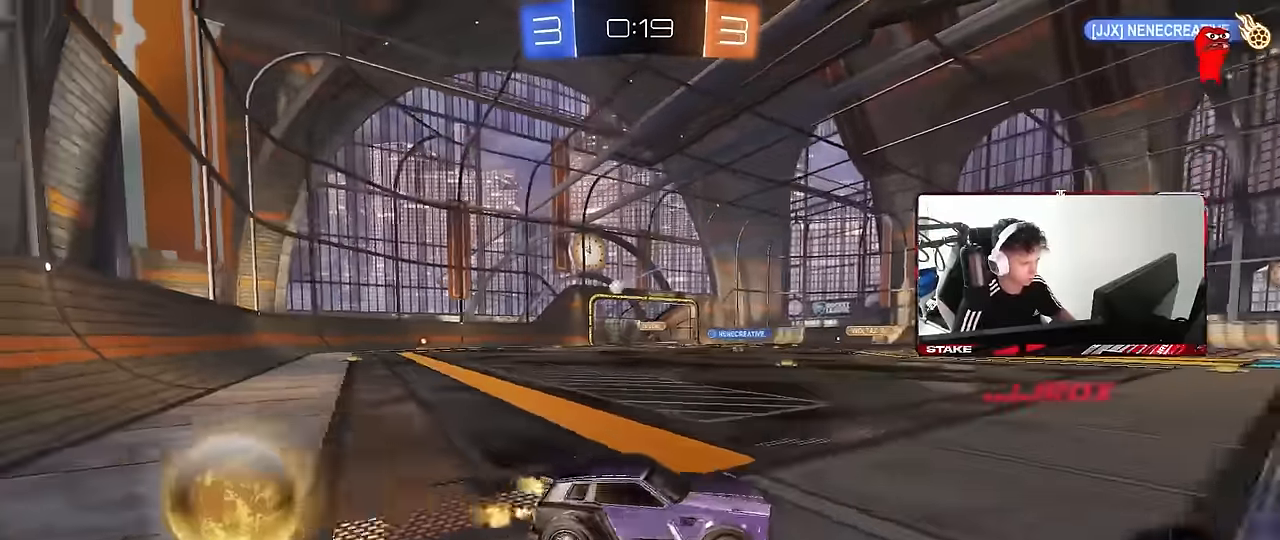
{"keys": ["w"], "mouse": ["left"], "events": [[284, "mouse_left", "down"], [384, "a", "up"]]}
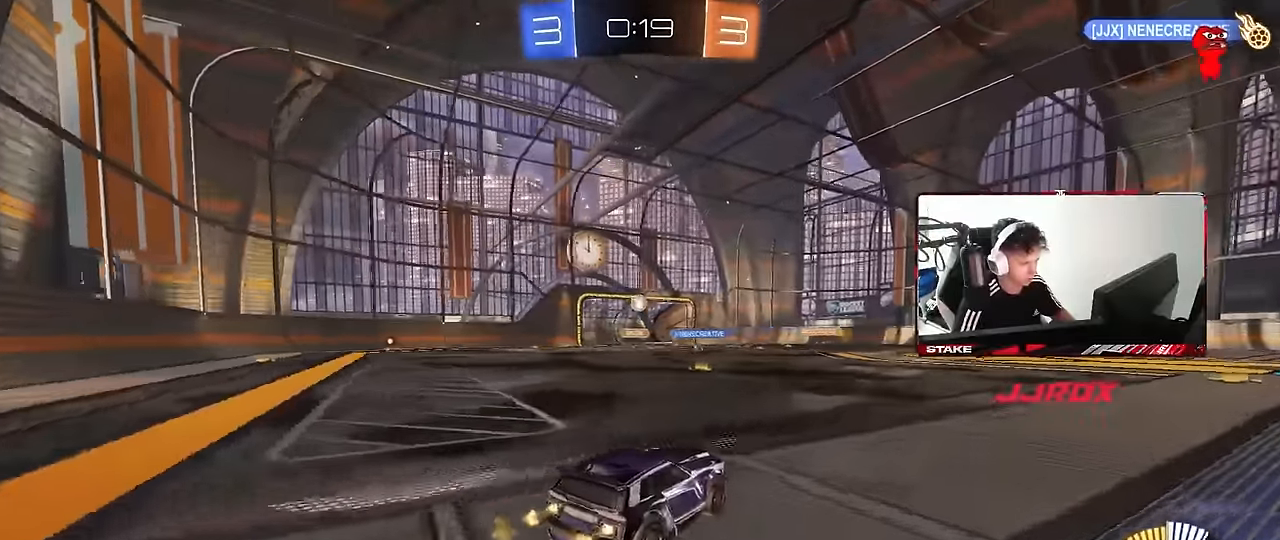
{"keys": ["a", "w"], "mouse": [], "events": [[17, "a", "down"], [167, "a", "up"], [250, "mouse_left", "up"], [300, "a", "down"]]}
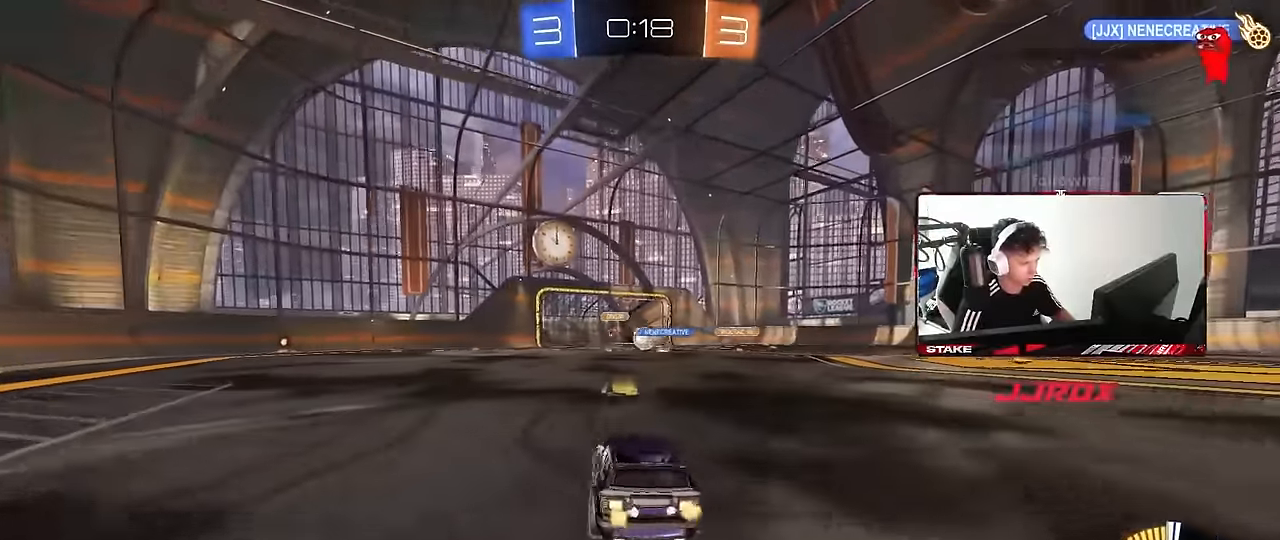
{"keys": ["a", "w"], "mouse": ["left"], "events": [[34, "a", "up"], [317, "a", "down"], [500, "mouse_left", "down"]]}
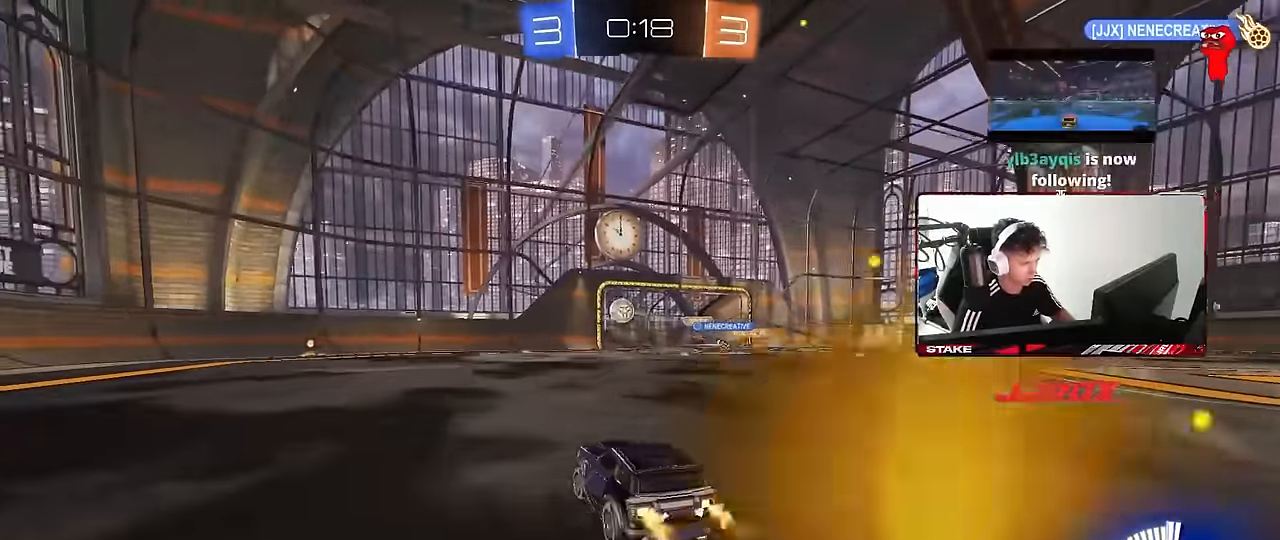
{"keys": ["w"], "mouse": ["left"], "events": [[150, "a", "up"], [200, "d", "down"], [334, "a", "down"], [334, "d", "up"], [467, "a", "up"]]}
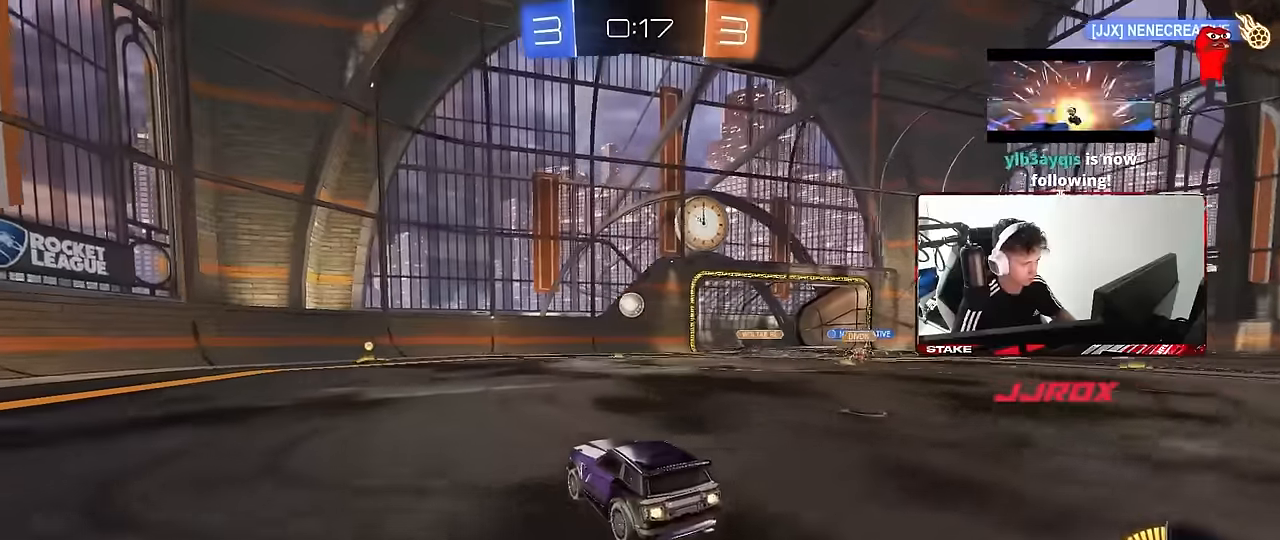
{"keys": ["w"], "mouse": [], "events": [[117, "d", "down"], [167, "d", "up"], [250, "a", "down"], [400, "a", "up"], [484, "mouse_left", "up"]]}
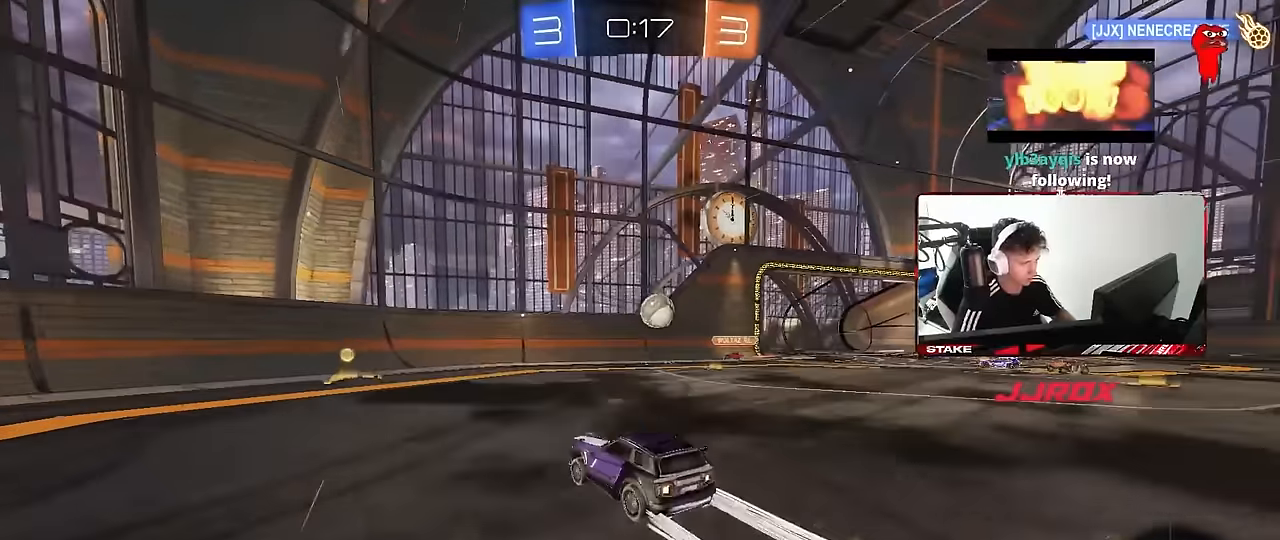
{"keys": ["a", "w"], "mouse": ["left"], "events": [[134, "a", "down"], [134, "shift", "down"], [267, "shift", "up"], [500, "mouse_left", "down"]]}
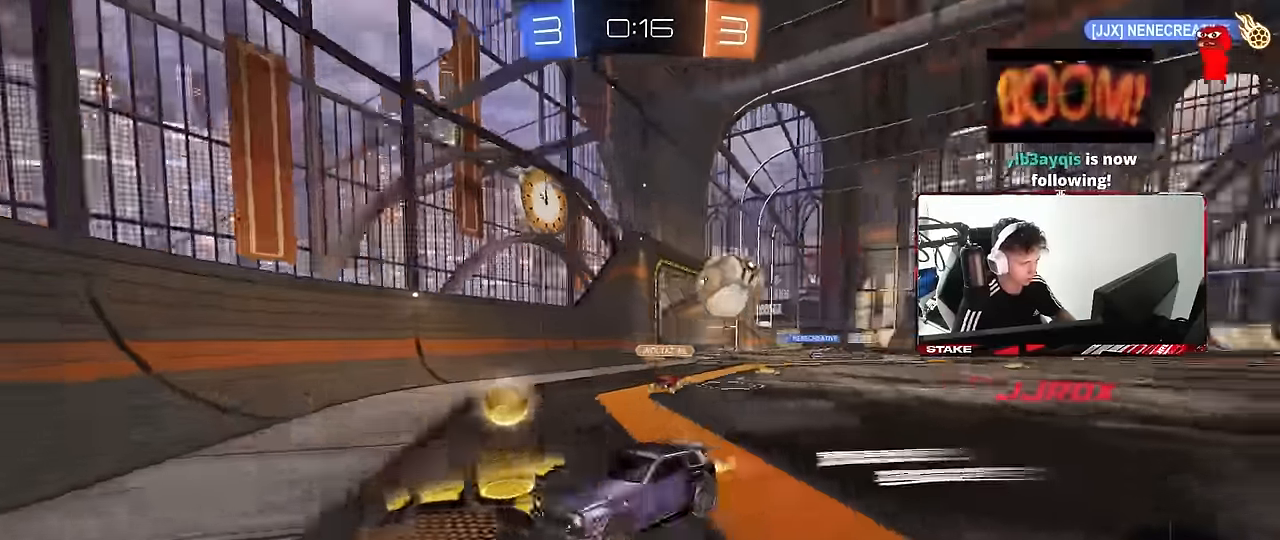
{"keys": ["a", "w"], "mouse": [], "events": [[384, "a", "up"], [434, "mouse_left", "up"], [467, "a", "down"]]}
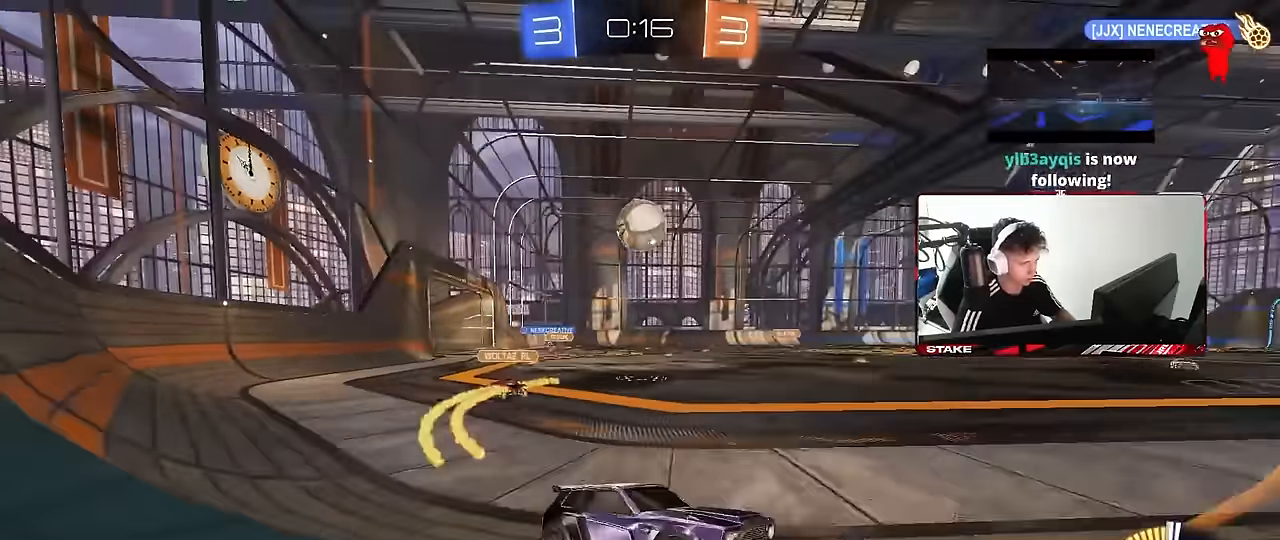
{"keys": ["a", "w"], "mouse": [], "events": [[117, "a", "up"], [450, "a", "down"]]}
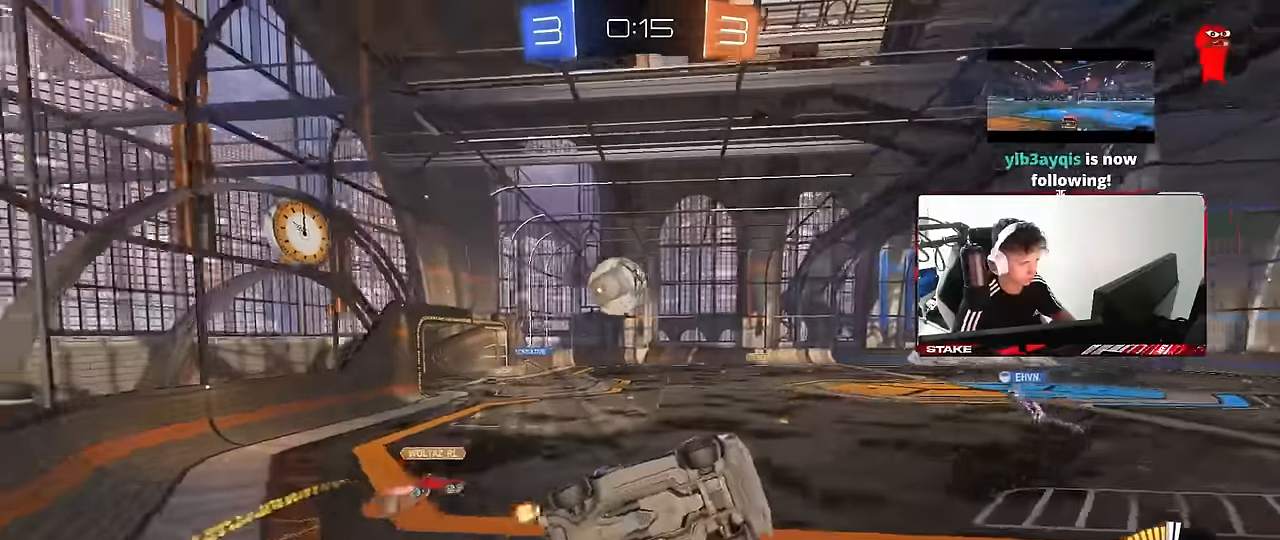
{"keys": ["d", "w"], "mouse": [], "events": [[417, "a", "up"], [500, "d", "down"]]}
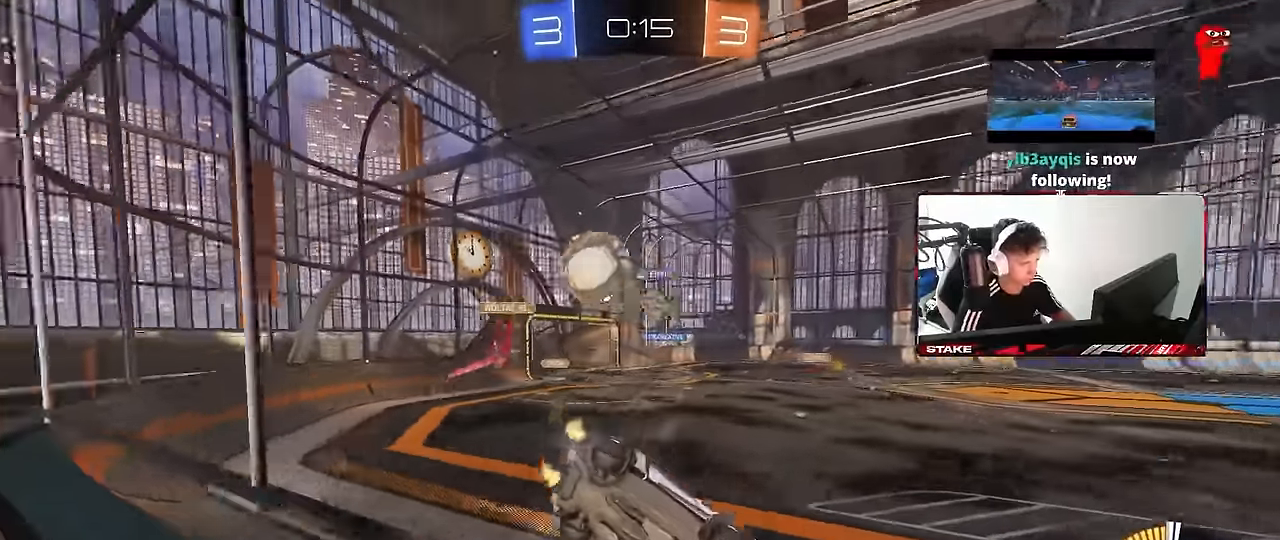
{"keys": ["w"], "mouse": [], "events": [[100, "d", "up"], [150, "a", "down"], [234, "shift", "down"], [334, "shift", "up"], [467, "a", "up"]]}
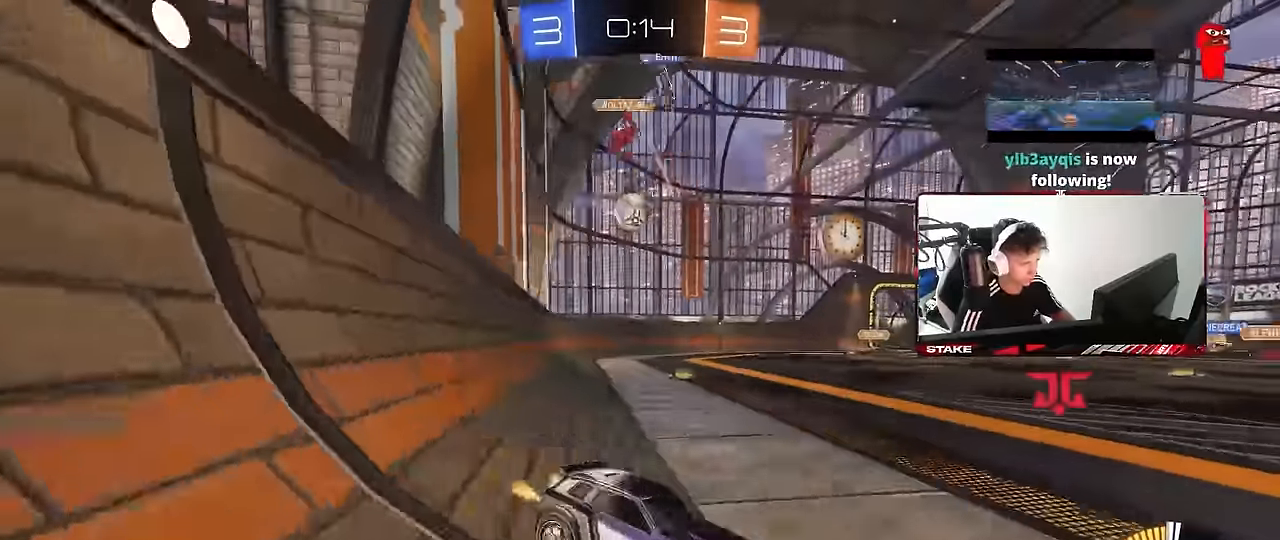
{"keys": ["a", "shift", "w"], "mouse": [], "events": [[17, "d", "down"], [400, "d", "up"], [450, "a", "down"], [450, "shift", "down"]]}
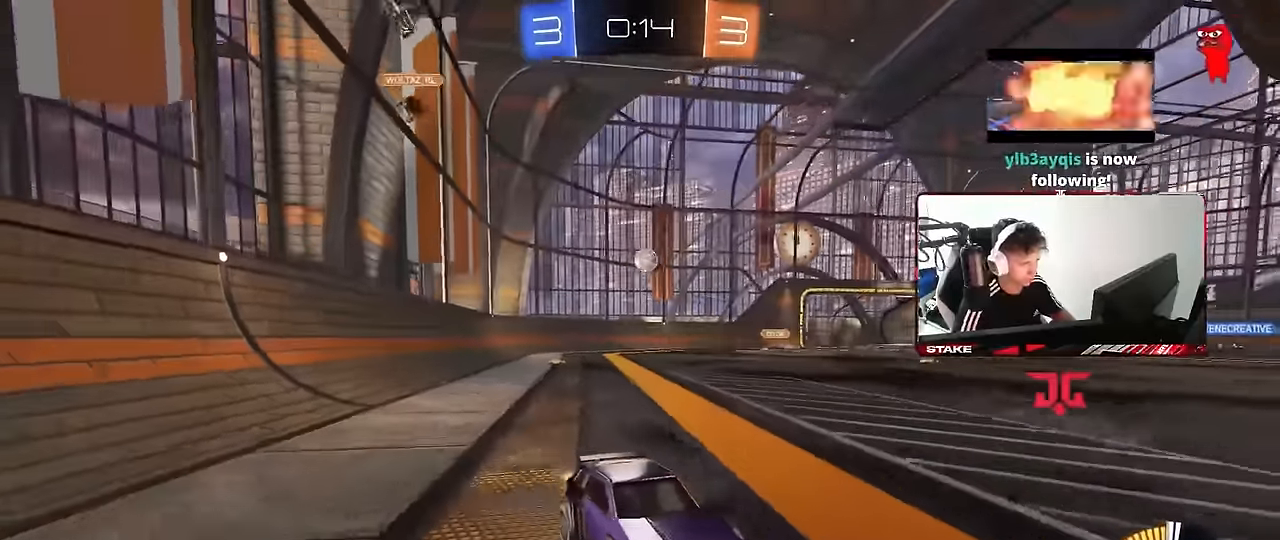
{"keys": ["a", "w"], "mouse": [], "events": [[134, "shift", "up"]]}
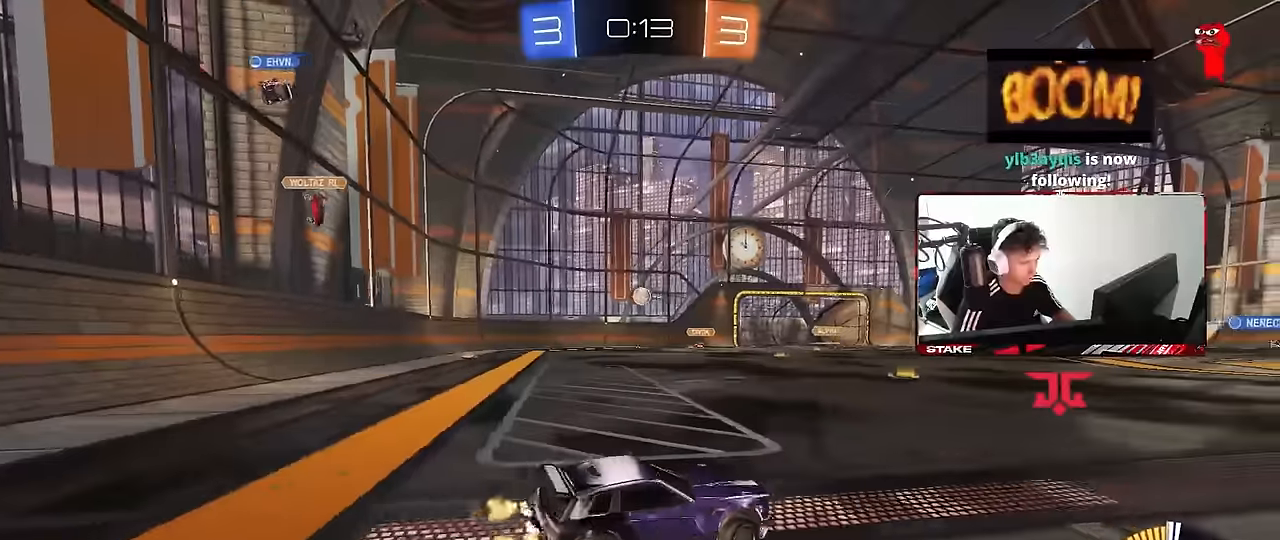
{"keys": ["a", "w"], "mouse": ["left"], "events": [[184, "mouse_left", "down"], [284, "a", "up"], [384, "a", "down"]]}
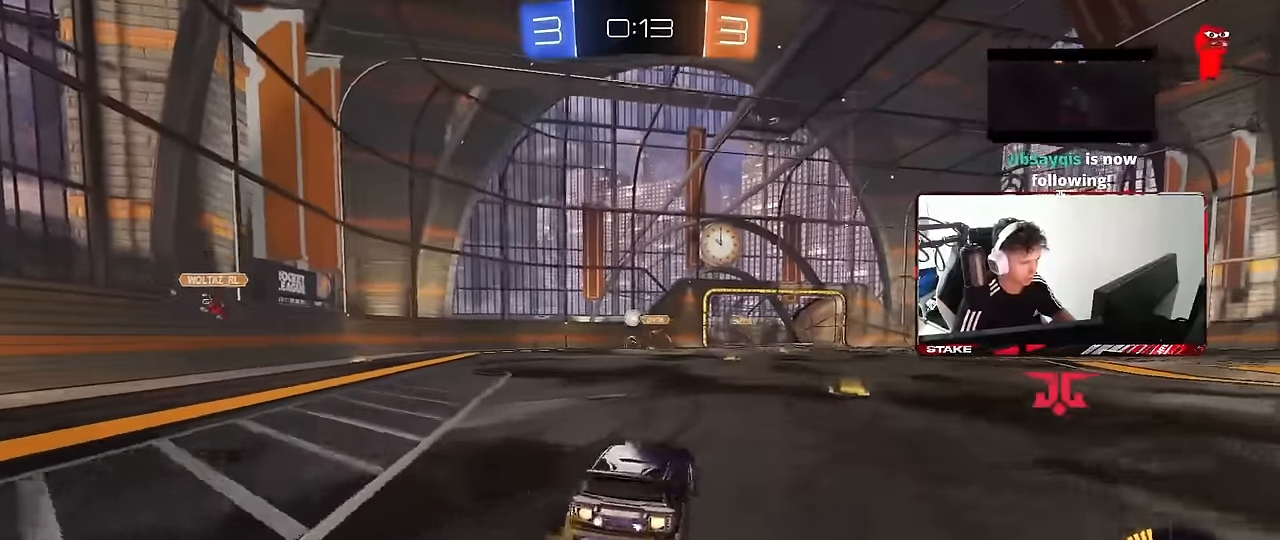
{"keys": ["a", "w"], "mouse": [], "events": [[167, "mouse_left", "up"], [217, "shift", "down"], [350, "shift", "up"]]}
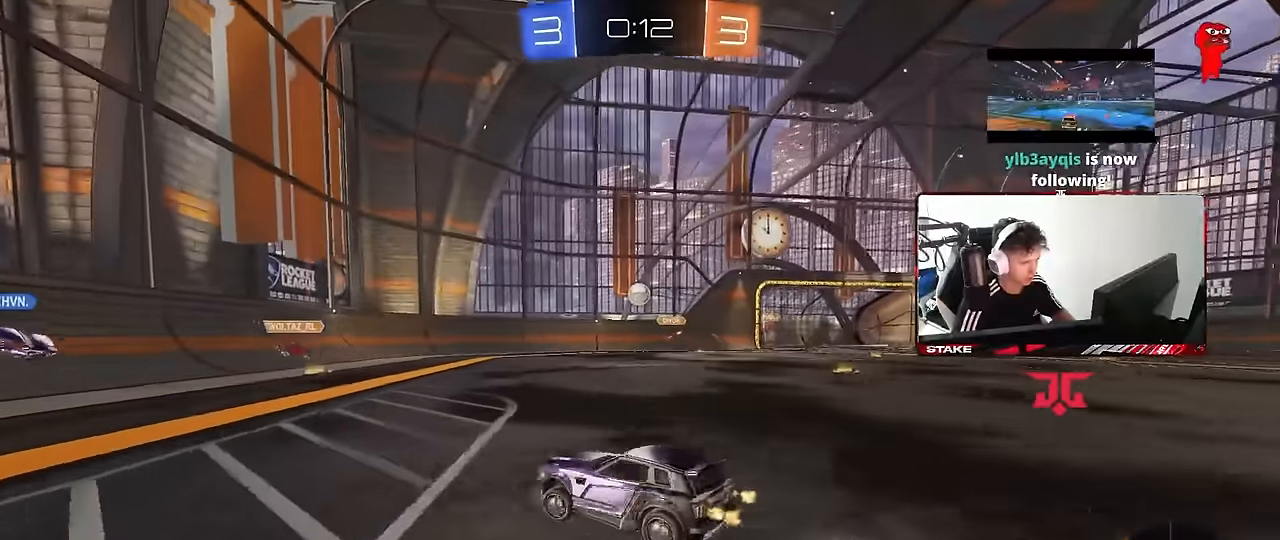
{"keys": ["d", "shift", "w"], "mouse": [], "events": [[317, "a", "up"], [367, "d", "down"], [417, "shift", "down"]]}
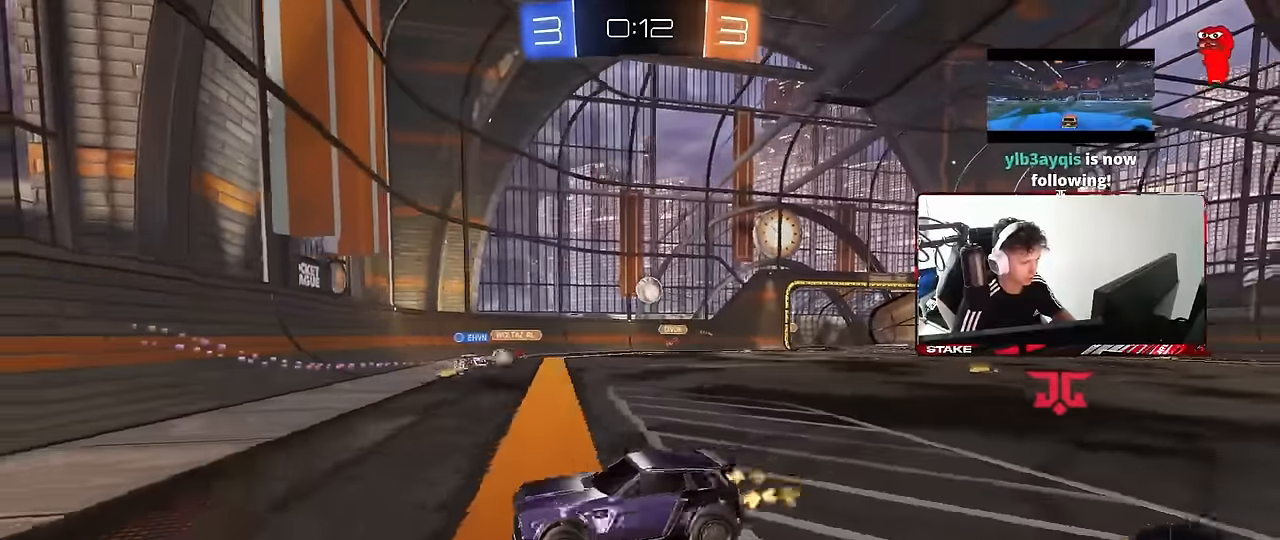
{"keys": ["d", "w"], "mouse": [], "events": [[100, "shift", "up"]]}
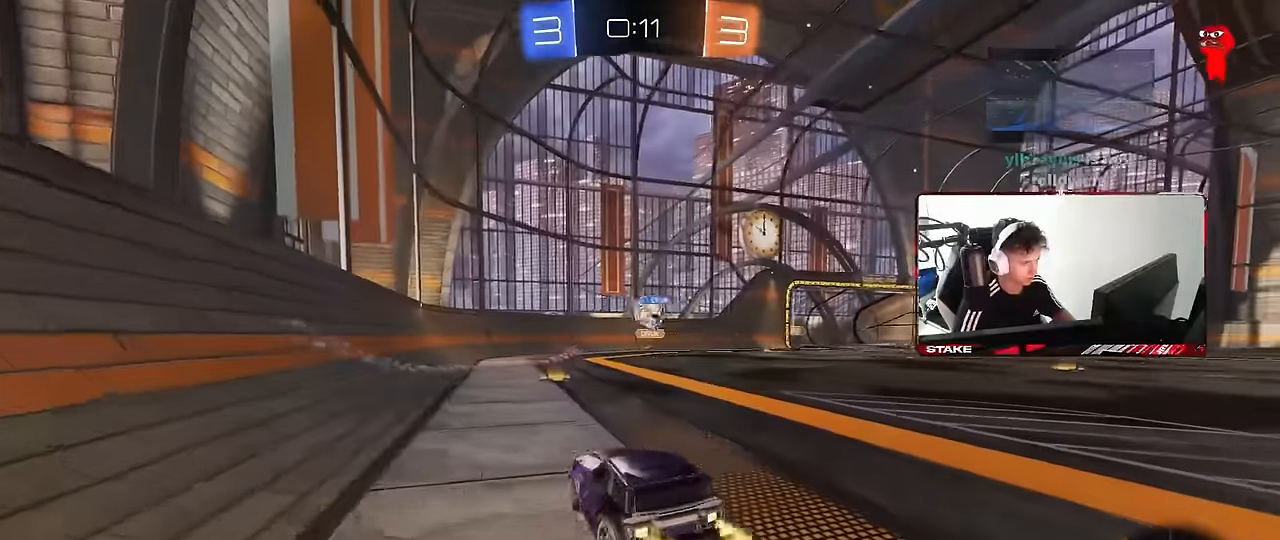
{"keys": ["d", "w"], "mouse": [], "events": [[17, "shift", "down"], [117, "shift", "up"], [167, "d", "up"], [200, "a", "down"], [250, "a", "up"], [300, "d", "down"], [400, "shift", "down"], [484, "shift", "up"]]}
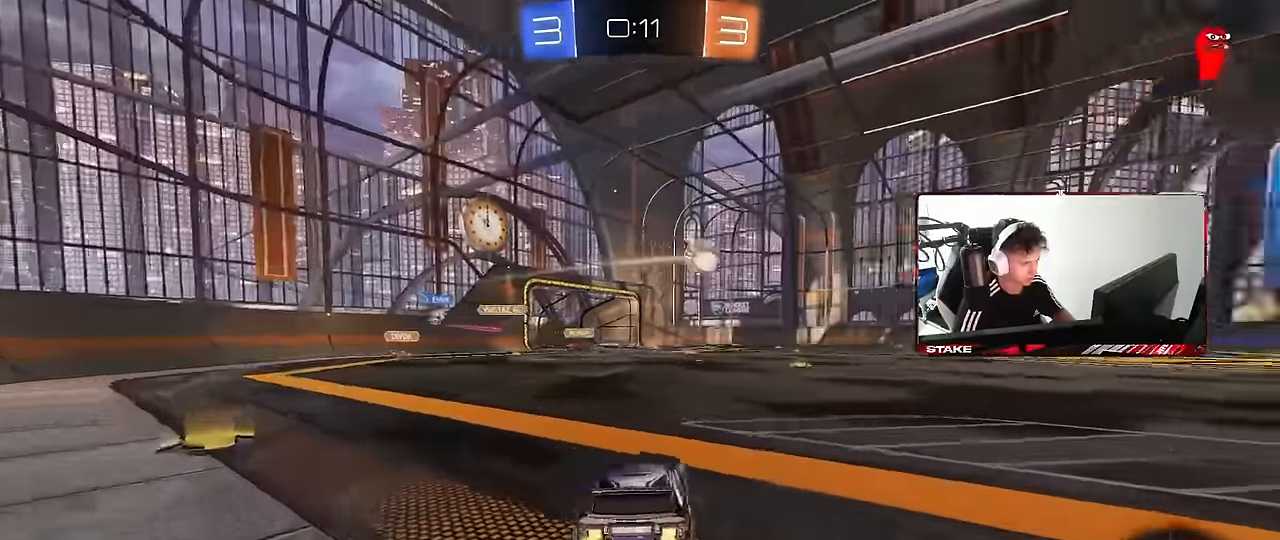
{"keys": ["w"], "mouse": [], "events": [[500, "d", "up"]]}
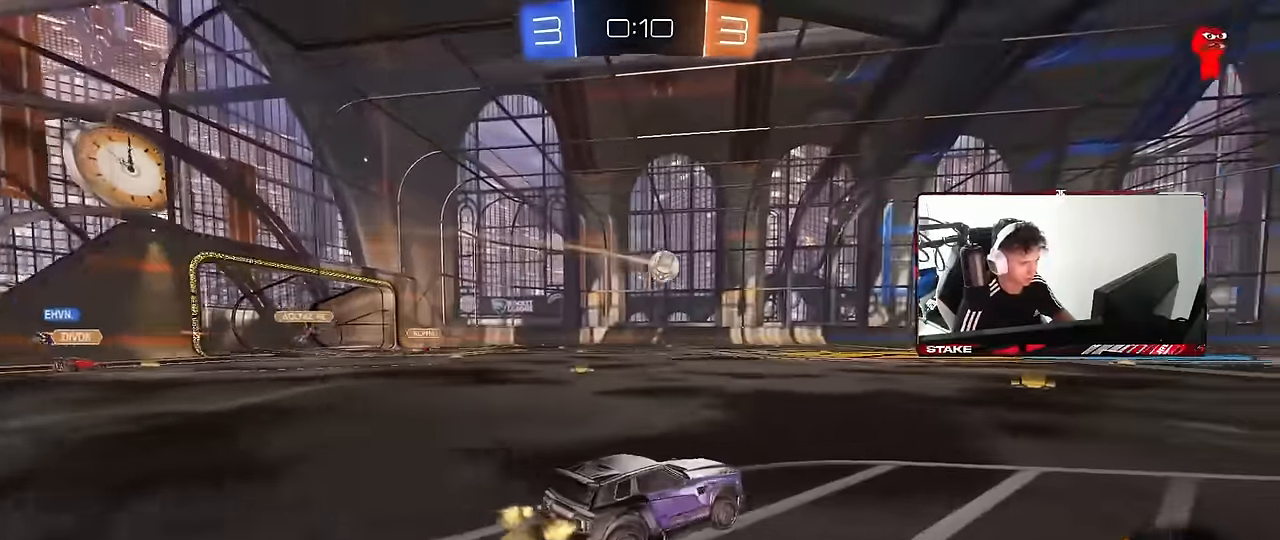
{"keys": ["w"], "mouse": [], "events": [[234, "a", "down"], [384, "a", "up"]]}